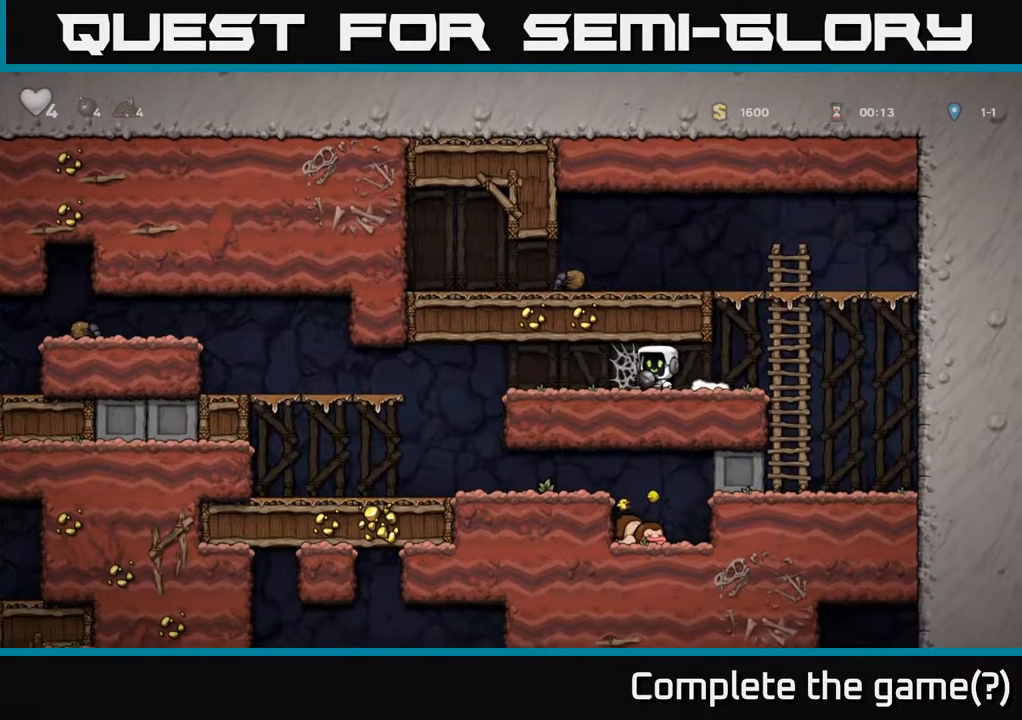
Gameplay with a controller (Xbox layout); each line is a JSON object with the inputs held at the frame after it. "events" lists button and stick changes between this image and that frame as [ms after this image, input, new state], when the widget could be followed in between.
{"buttons": ["DPAD_LEFT"], "left_stick": "center", "right_stick": "center", "events": [[17, "A", "down"], [83, "A", "up"], [150, "A", "down"], [233, "A", "up"], [300, "A", "down"], [350, "A", "up"], [433, "A", "down"], [483, "A", "up"]]}
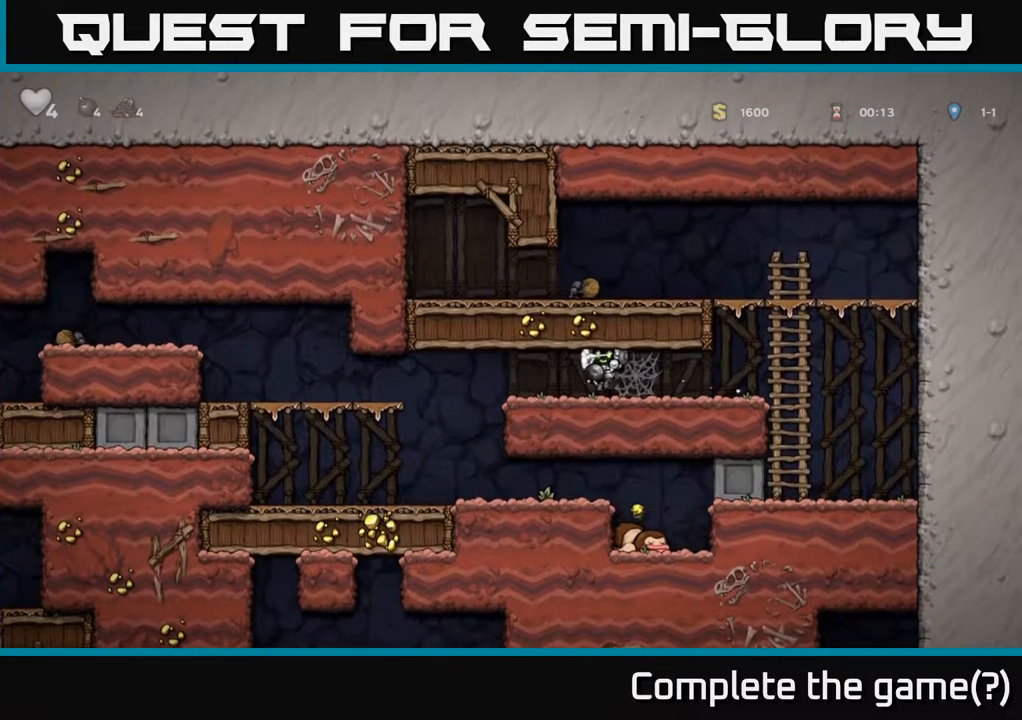
{"buttons": ["DPAD_LEFT"], "left_stick": "center", "right_stick": "center", "events": [[283, "A", "down"], [467, "A", "up"]]}
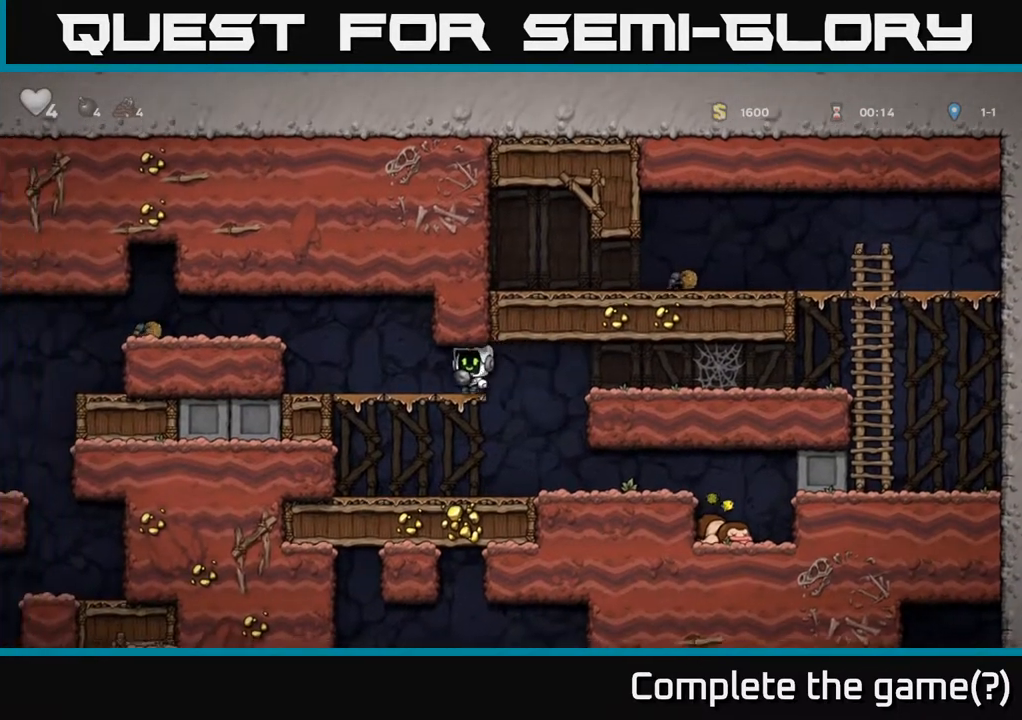
{"buttons": ["DPAD_LEFT"], "left_stick": "center", "right_stick": "center", "events": [[250, "A", "down"], [417, "A", "up"]]}
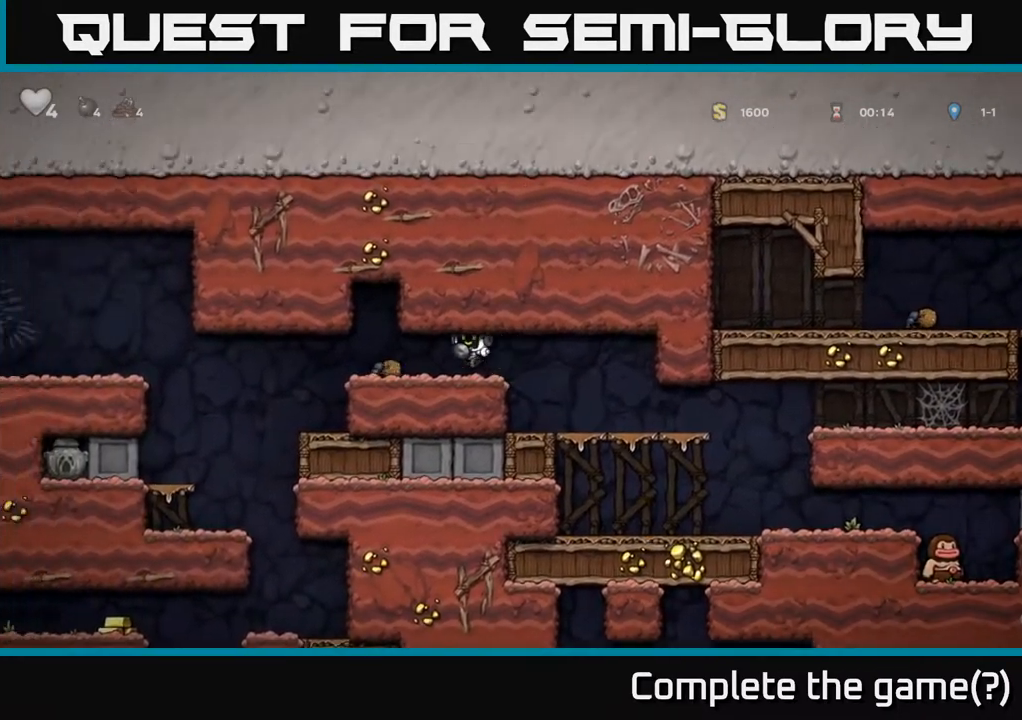
{"buttons": ["DPAD_LEFT"], "left_stick": "center", "right_stick": "center", "events": []}
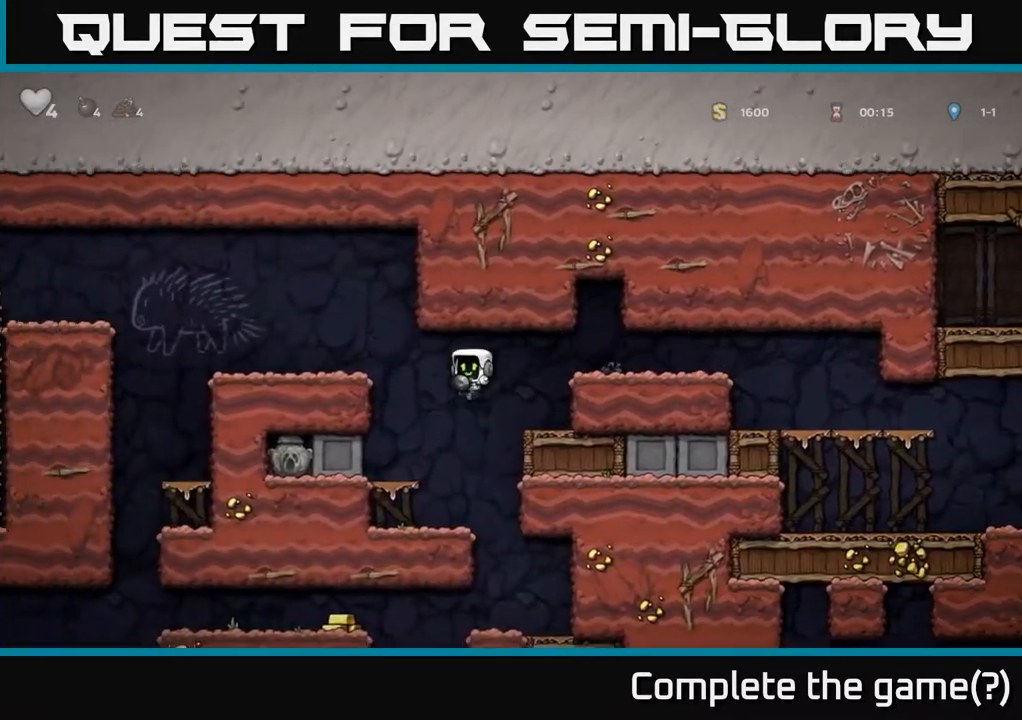
{"buttons": [], "left_stick": "center", "right_stick": "center", "events": [[17, "DPAD_LEFT", "up"], [200, "DPAD_RIGHT", "down"], [467, "DPAD_RIGHT", "up"]]}
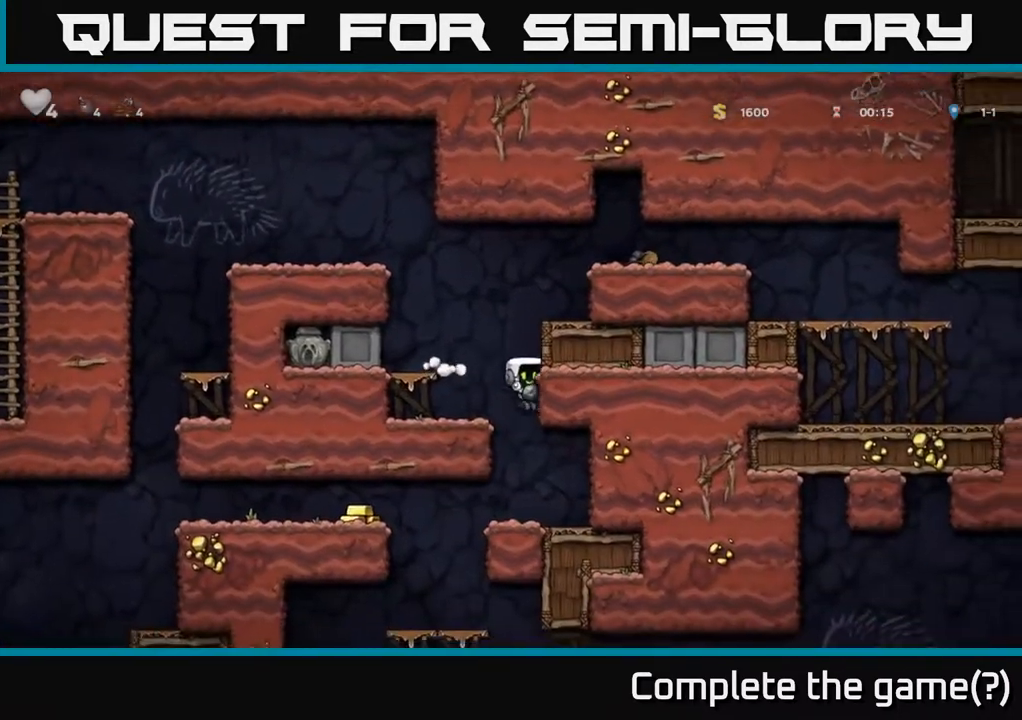
{"buttons": ["A", "DPAD_LEFT"], "left_stick": "center", "right_stick": "center", "events": [[267, "DPAD_LEFT", "down"], [400, "A", "down"]]}
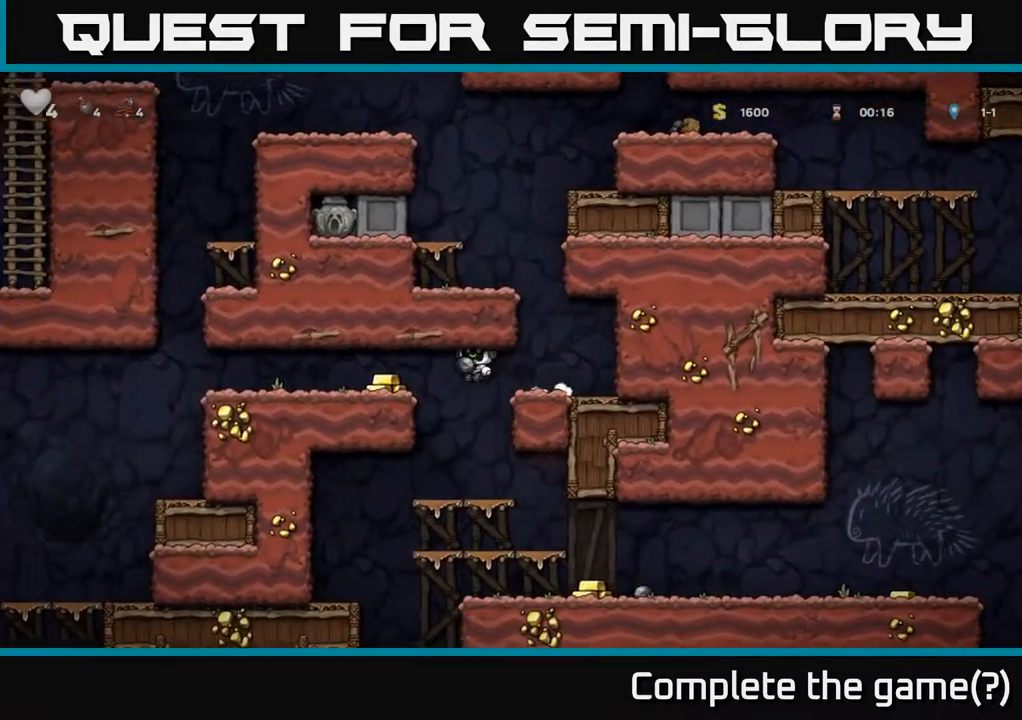
{"buttons": ["DPAD_RIGHT"], "left_stick": "center", "right_stick": "center", "events": [[50, "A", "up"], [333, "DPAD_LEFT", "up"], [350, "DPAD_RIGHT", "down"]]}
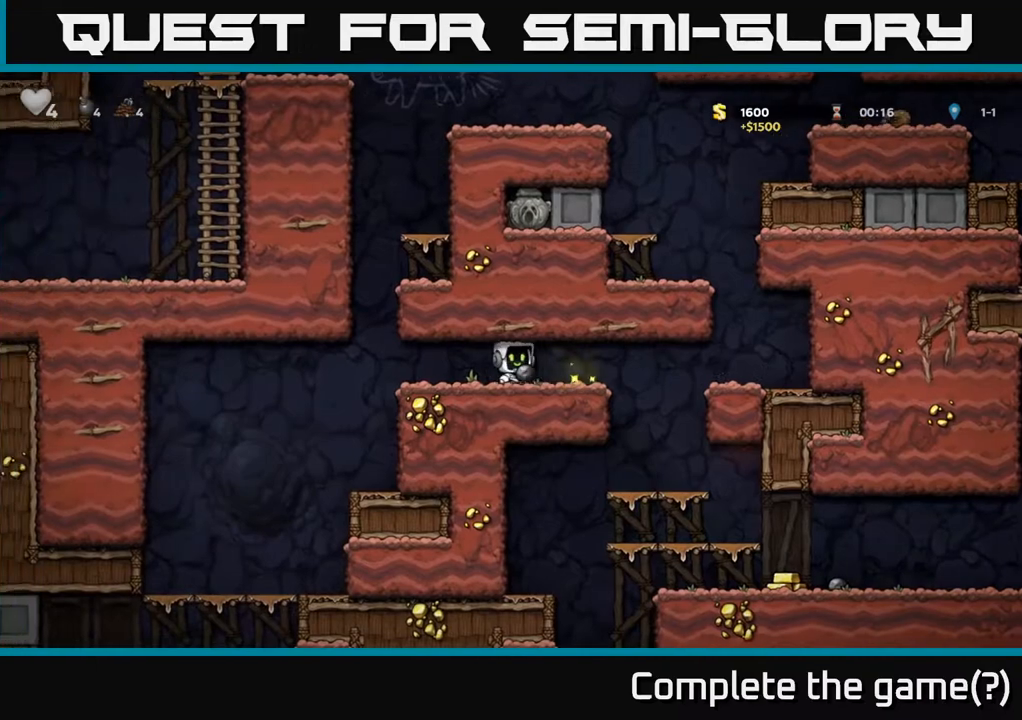
{"buttons": ["DPAD_DOWN"], "left_stick": "center", "right_stick": "center", "events": [[283, "DPAD_RIGHT", "up"], [450, "DPAD_DOWN", "down"]]}
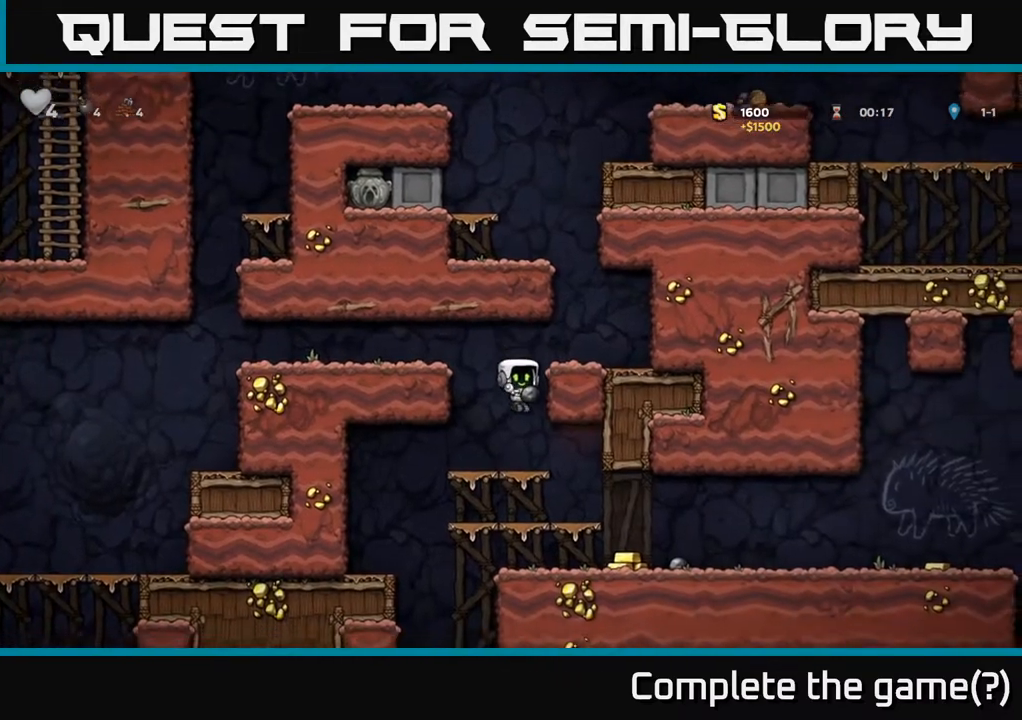
{"buttons": ["DPAD_DOWN"], "left_stick": "center", "right_stick": "center", "events": [[183, "A", "down"], [333, "A", "up"], [367, "DPAD_RIGHT", "down"], [433, "DPAD_RIGHT", "up"]]}
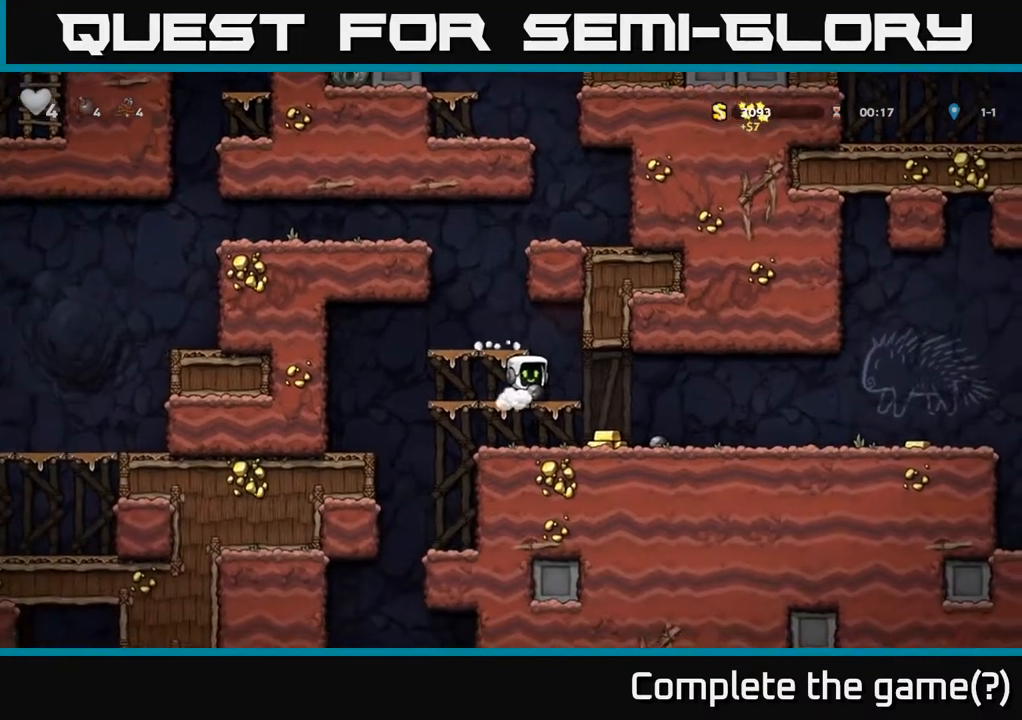
{"buttons": ["DPAD_RIGHT"], "left_stick": "center", "right_stick": "center", "events": [[17, "A", "down"], [67, "A", "up"], [67, "DPAD_RIGHT", "down"], [83, "DPAD_DOWN", "up"]]}
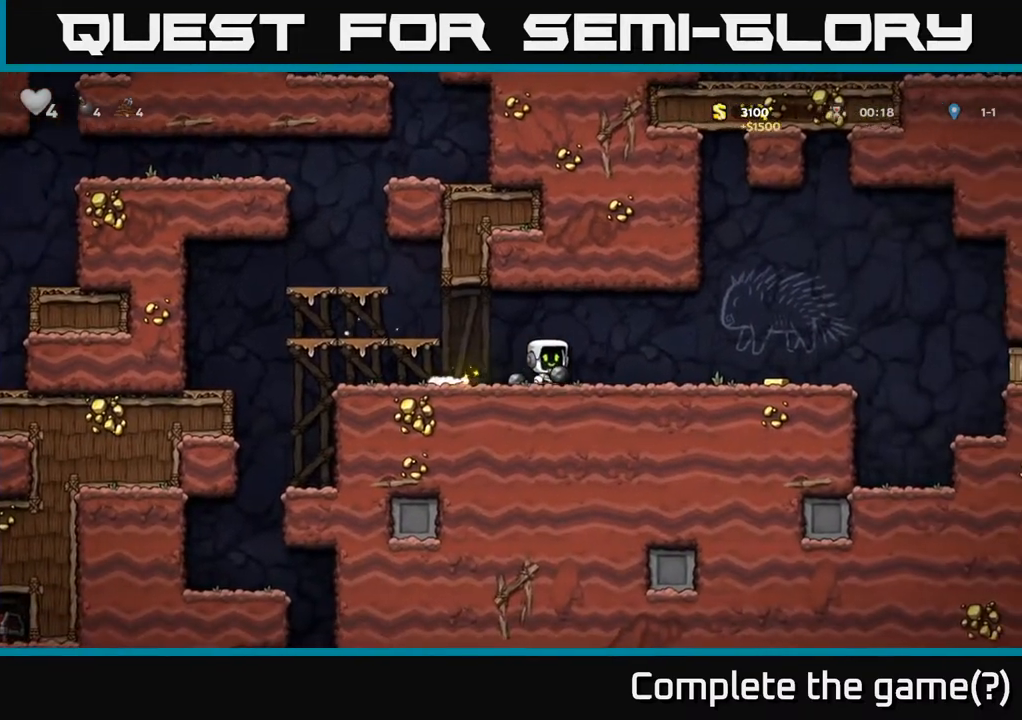
{"buttons": ["DPAD_RIGHT"], "left_stick": "center", "right_stick": "center", "events": [[50, "A", "down"], [133, "A", "up"]]}
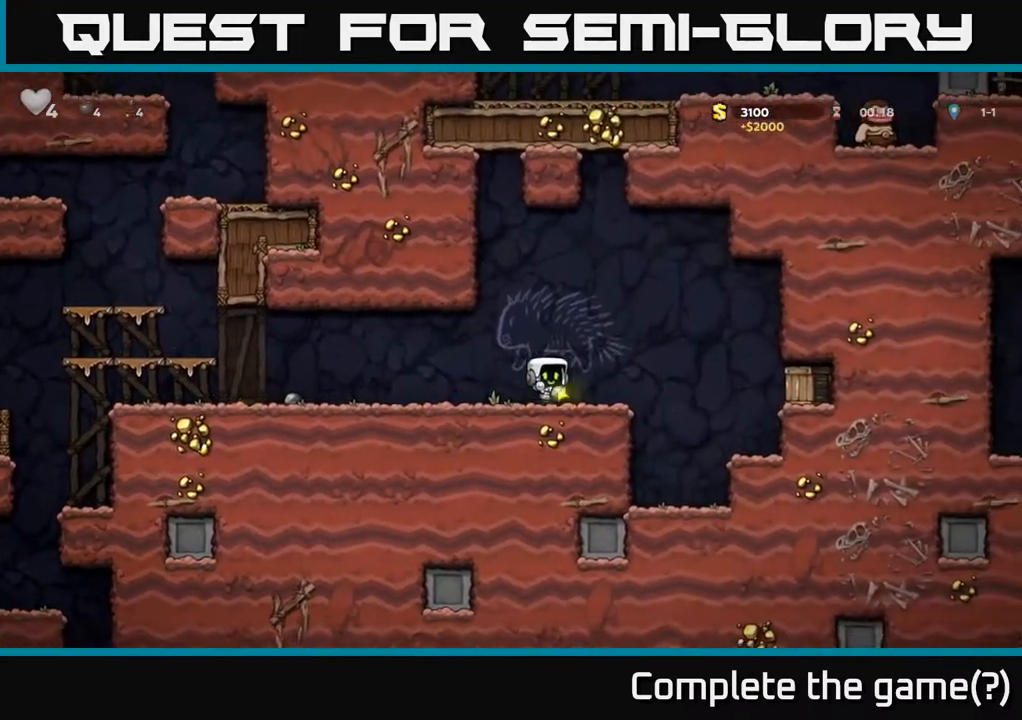
{"buttons": ["DPAD_LEFT"], "left_stick": "center", "right_stick": "center", "events": [[50, "DPAD_RIGHT", "up"], [150, "X", "down"], [233, "X", "up"], [400, "DPAD_LEFT", "down"]]}
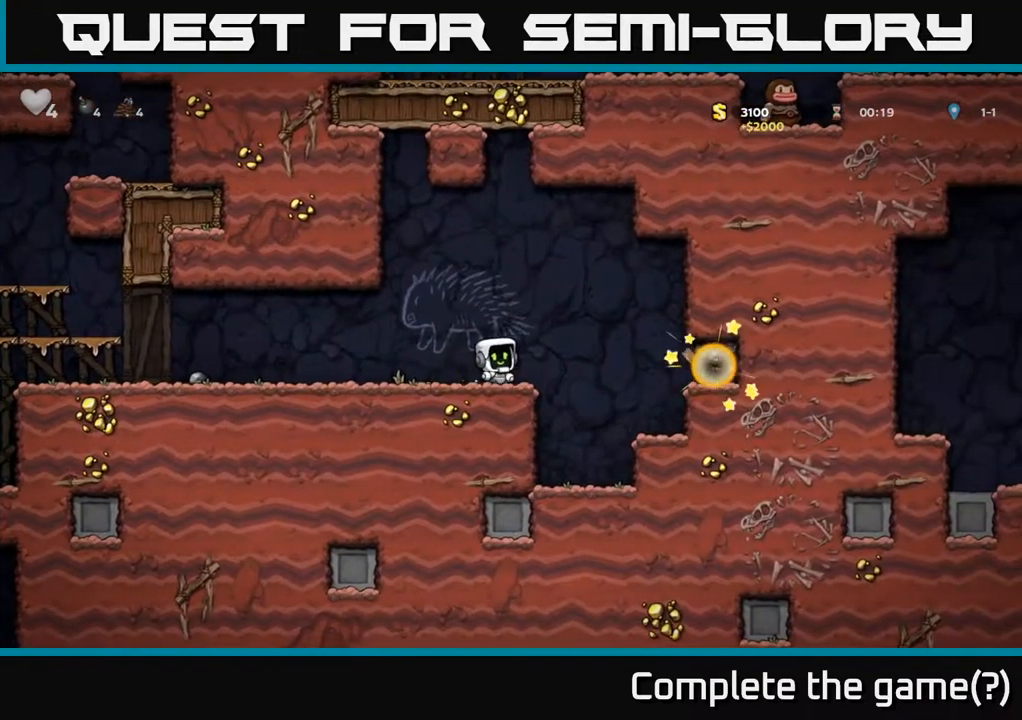
{"buttons": ["DPAD_RIGHT"], "left_stick": "center", "right_stick": "center", "events": [[33, "DPAD_LEFT", "up"], [67, "DPAD_RIGHT", "down"], [200, "A", "down"], [350, "A", "up"]]}
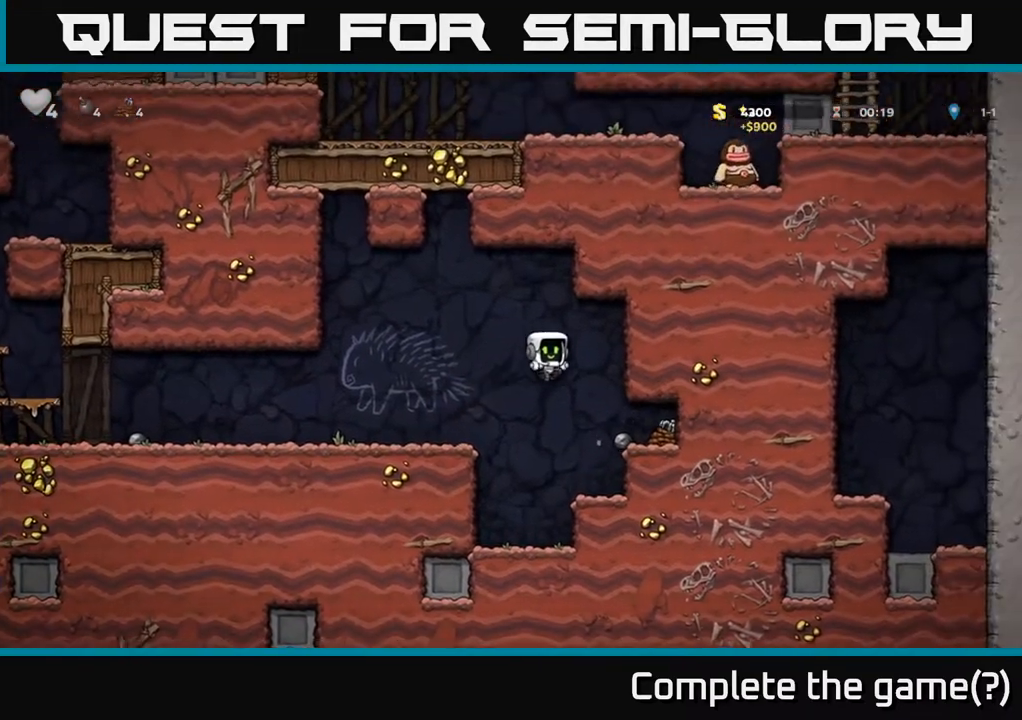
{"buttons": ["DPAD_LEFT"], "left_stick": "center", "right_stick": "center", "events": [[367, "DPAD_RIGHT", "up"], [400, "DPAD_LEFT", "down"]]}
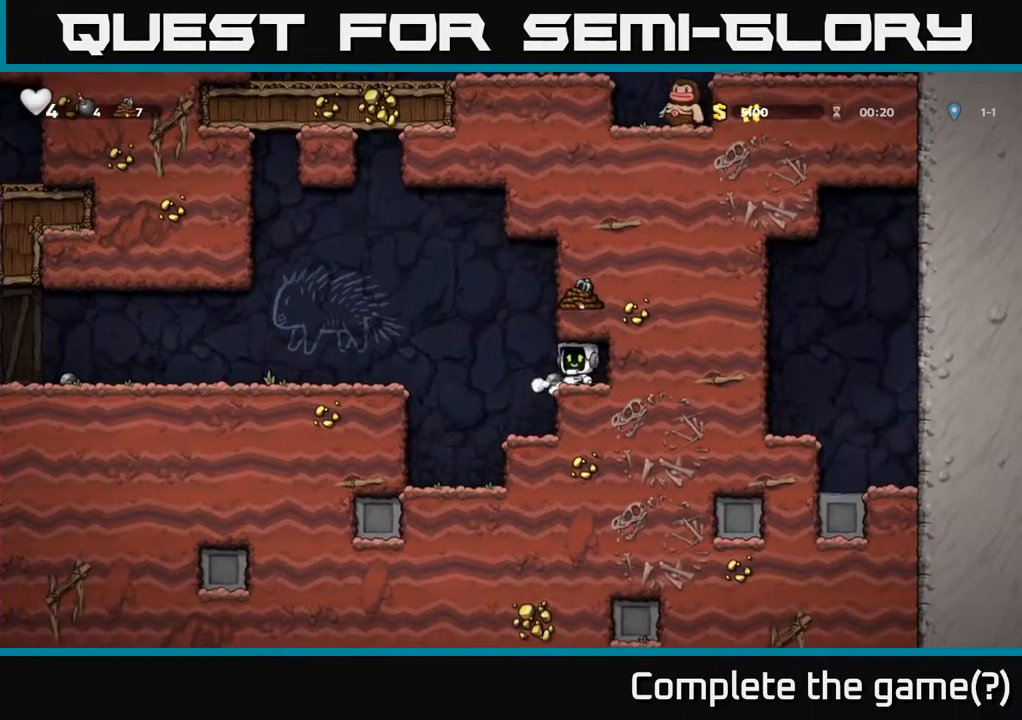
{"buttons": ["A", "DPAD_LEFT"], "left_stick": "center", "right_stick": "center", "events": [[17, "DPAD_DOWN", "down"], [33, "DPAD_LEFT", "up"], [83, "X", "down"], [183, "X", "up"], [250, "DPAD_DOWN", "up"], [283, "DPAD_LEFT", "down"], [317, "A", "down"]]}
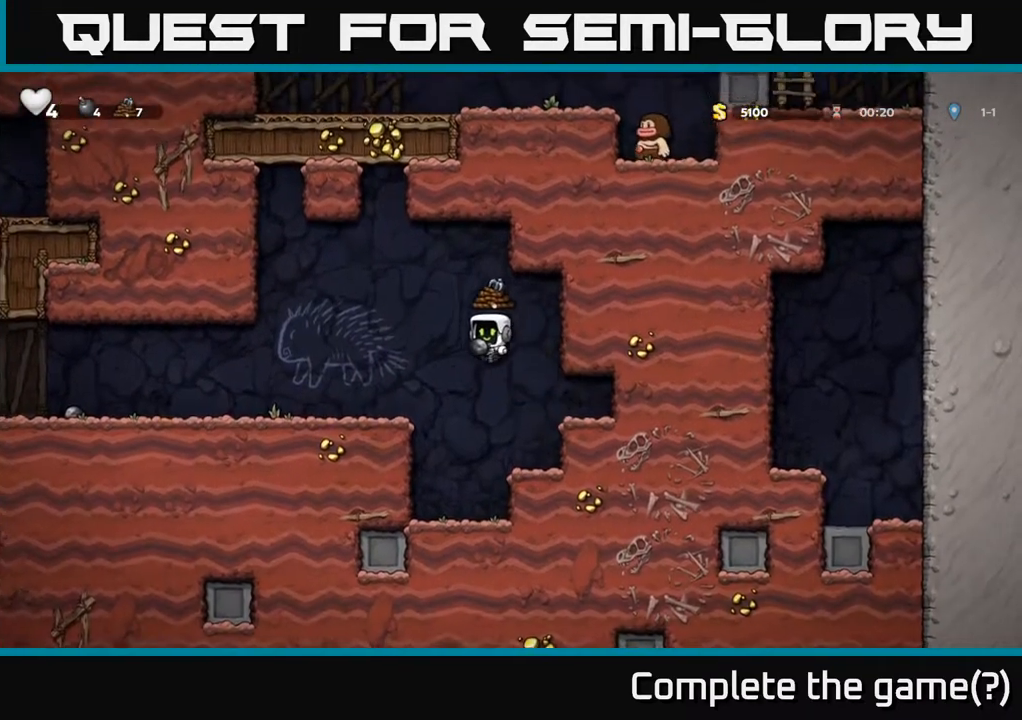
{"buttons": ["DPAD_LEFT"], "left_stick": "center", "right_stick": "center", "events": [[50, "A", "up"], [417, "A", "down"], [500, "A", "up"]]}
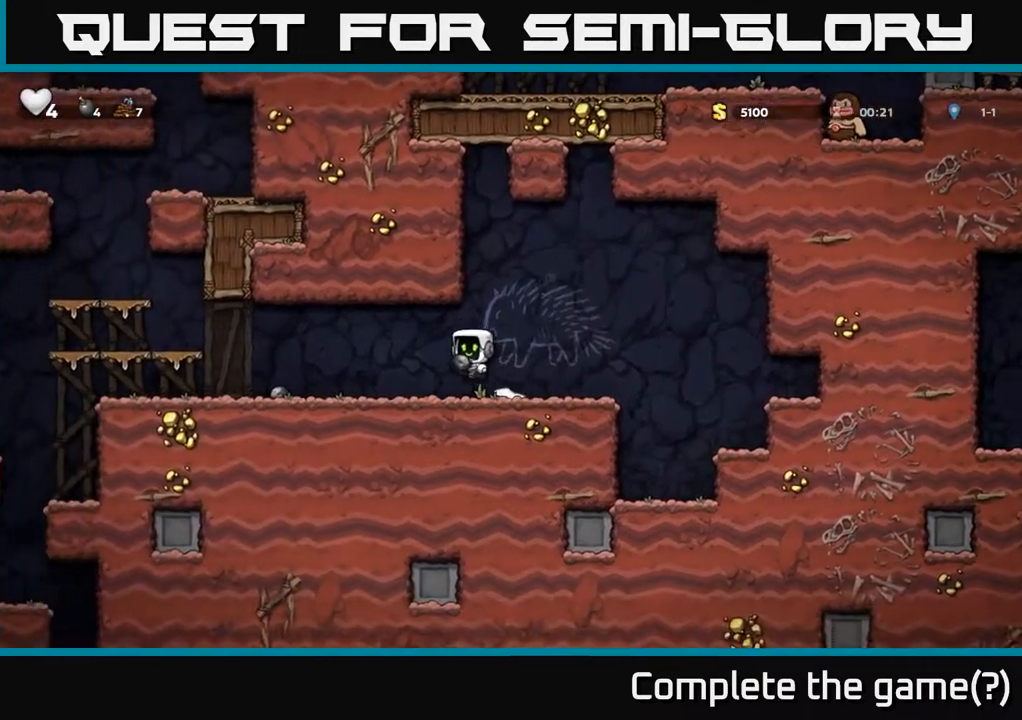
{"buttons": ["A", "DPAD_LEFT"], "left_stick": "center", "right_stick": "center", "events": [[400, "A", "down"]]}
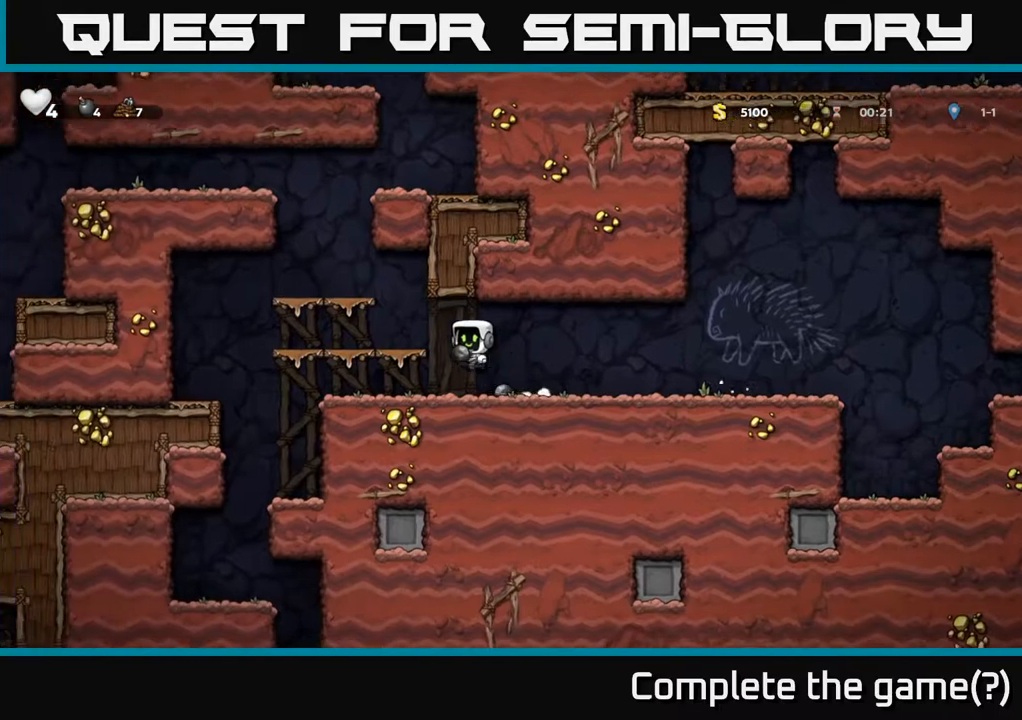
{"buttons": [], "left_stick": "center", "right_stick": "center", "events": [[17, "A", "up"], [183, "DPAD_LEFT", "up"], [200, "A", "down"], [350, "DPAD_LEFT", "down"], [383, "A", "up"], [417, "DPAD_LEFT", "up"]]}
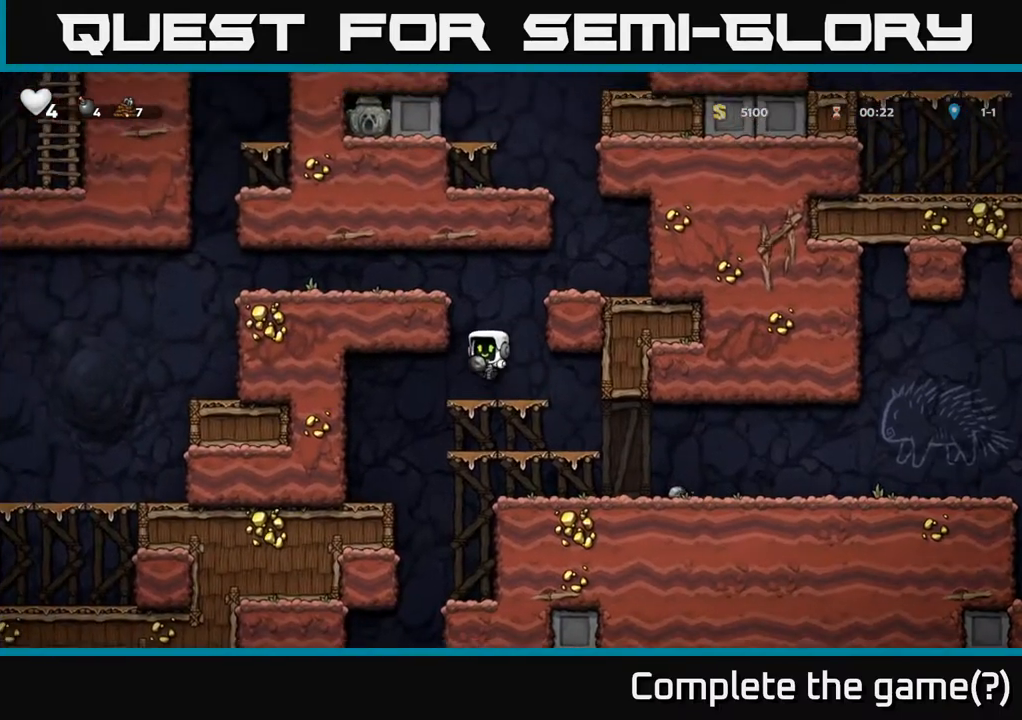
{"buttons": ["A", "DPAD_LEFT"], "left_stick": "center", "right_stick": "center", "events": [[133, "A", "down"], [267, "DPAD_LEFT", "down"], [317, "A", "up"], [467, "A", "down"]]}
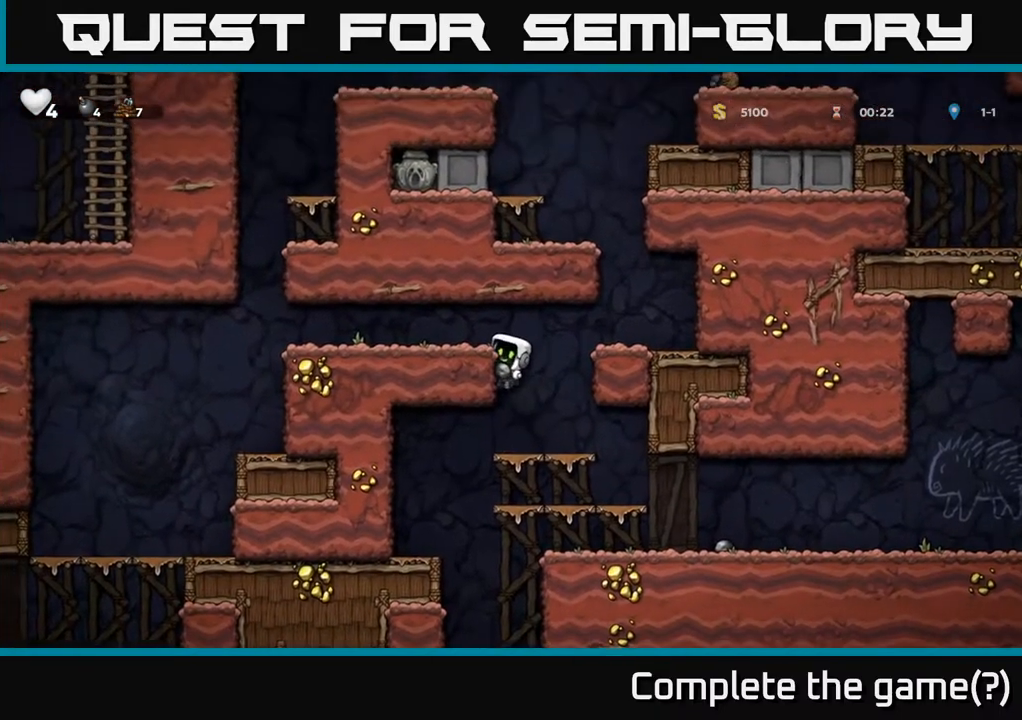
{"buttons": ["DPAD_LEFT"], "left_stick": "center", "right_stick": "center", "events": [[100, "A", "up"], [417, "A", "down"], [500, "A", "up"]]}
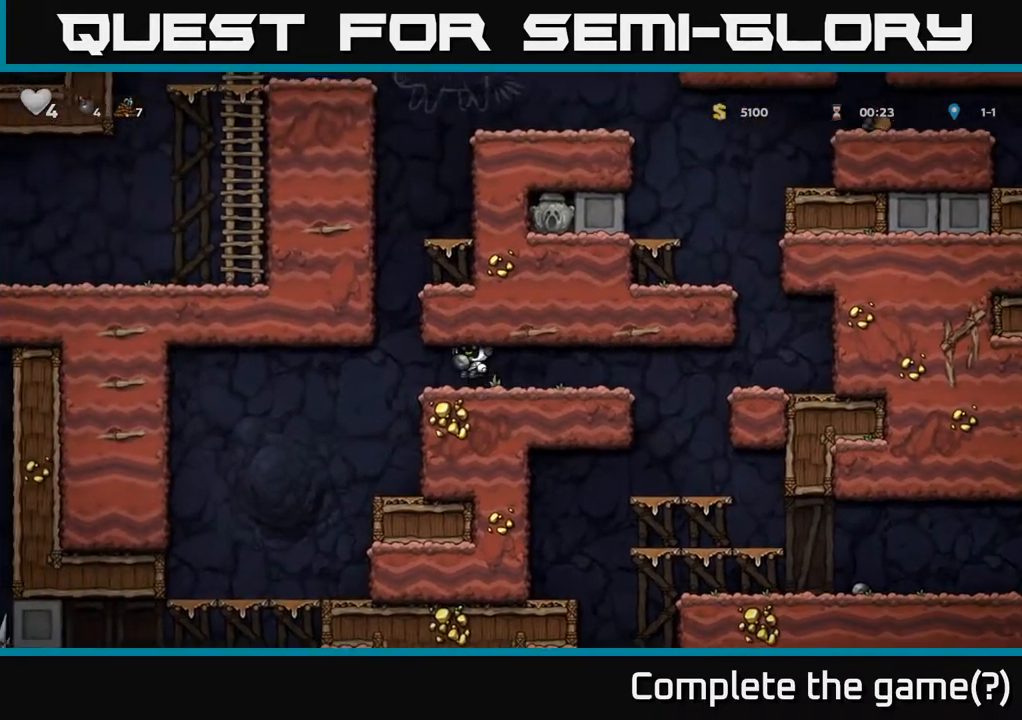
{"buttons": ["DPAD_DOWN"], "left_stick": "center", "right_stick": "center", "events": [[483, "DPAD_DOWN", "down"], [483, "DPAD_LEFT", "up"]]}
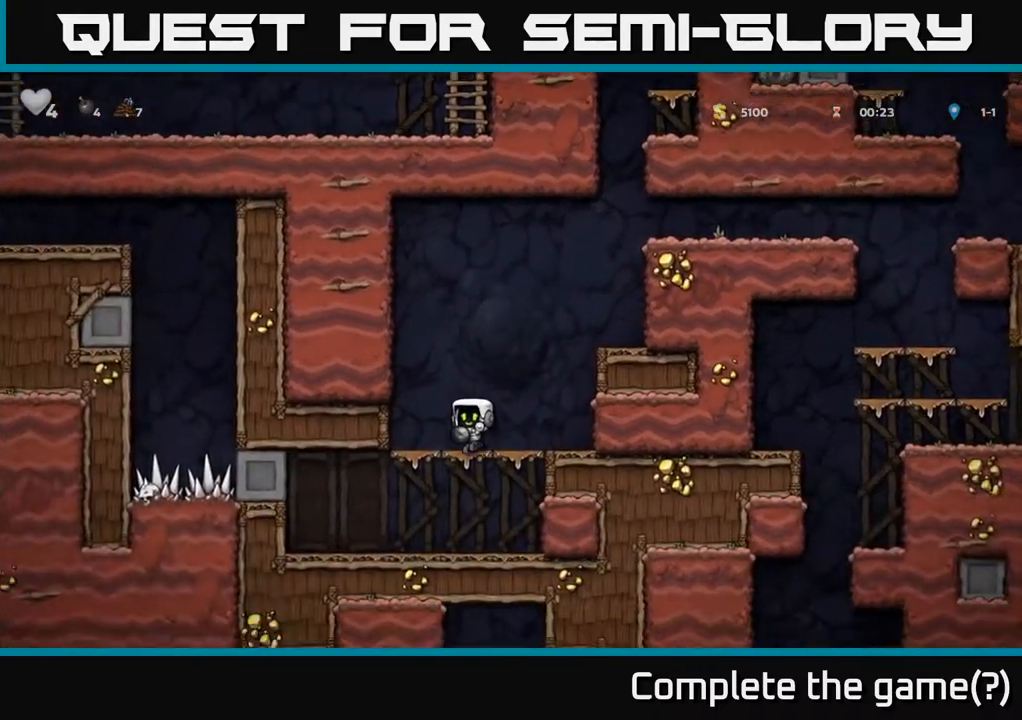
{"buttons": ["A", "DPAD_DOWN"], "left_stick": "center", "right_stick": "center", "events": [[500, "A", "down"]]}
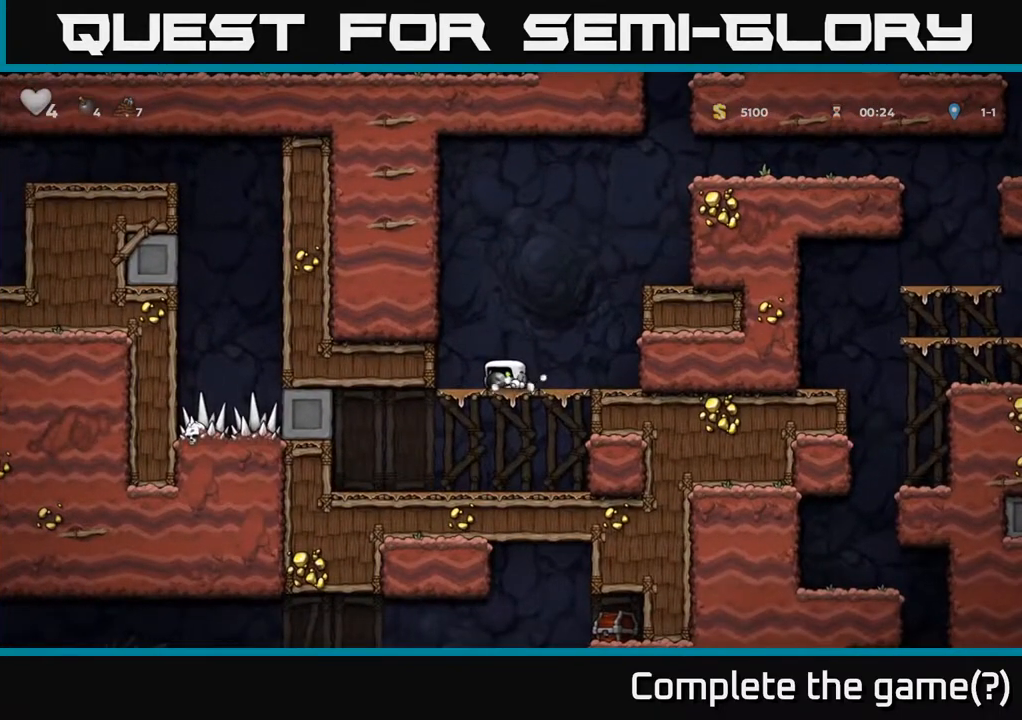
{"buttons": ["DPAD_LEFT"], "left_stick": "center", "right_stick": "center", "events": [[117, "A", "up"], [150, "DPAD_DOWN", "up"], [150, "DPAD_LEFT", "down"]]}
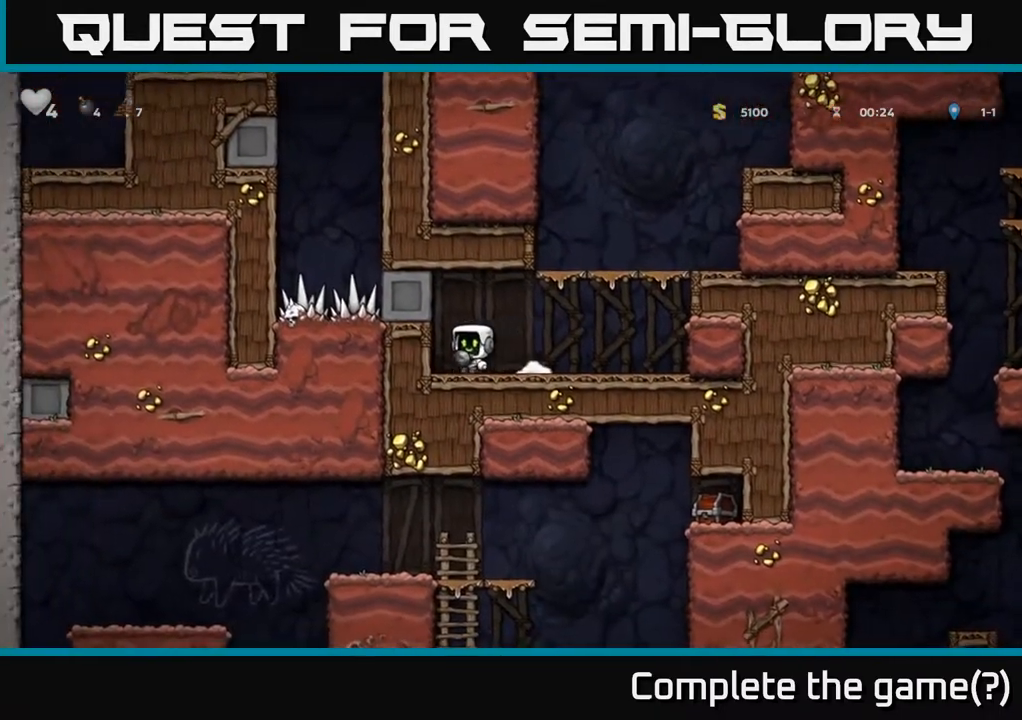
{"buttons": ["A", "DPAD_RIGHT"], "left_stick": "center", "right_stick": "center", "events": [[83, "DPAD_LEFT", "up"], [350, "DPAD_RIGHT", "down"], [483, "A", "down"]]}
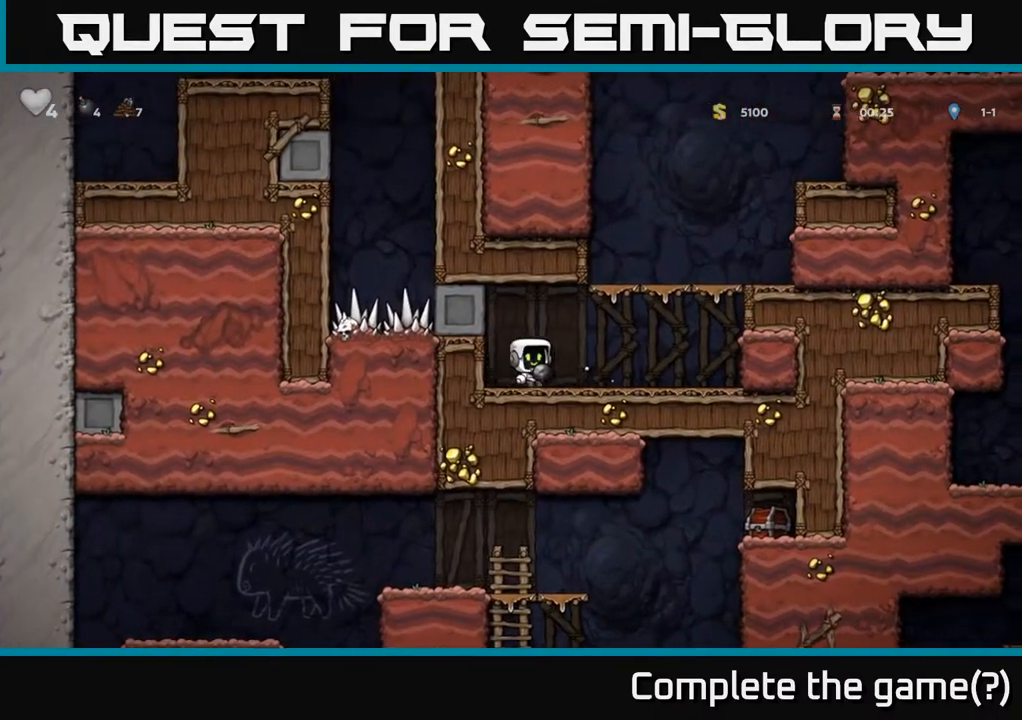
{"buttons": ["DPAD_RIGHT"], "left_stick": "center", "right_stick": "center", "events": [[400, "A", "up"]]}
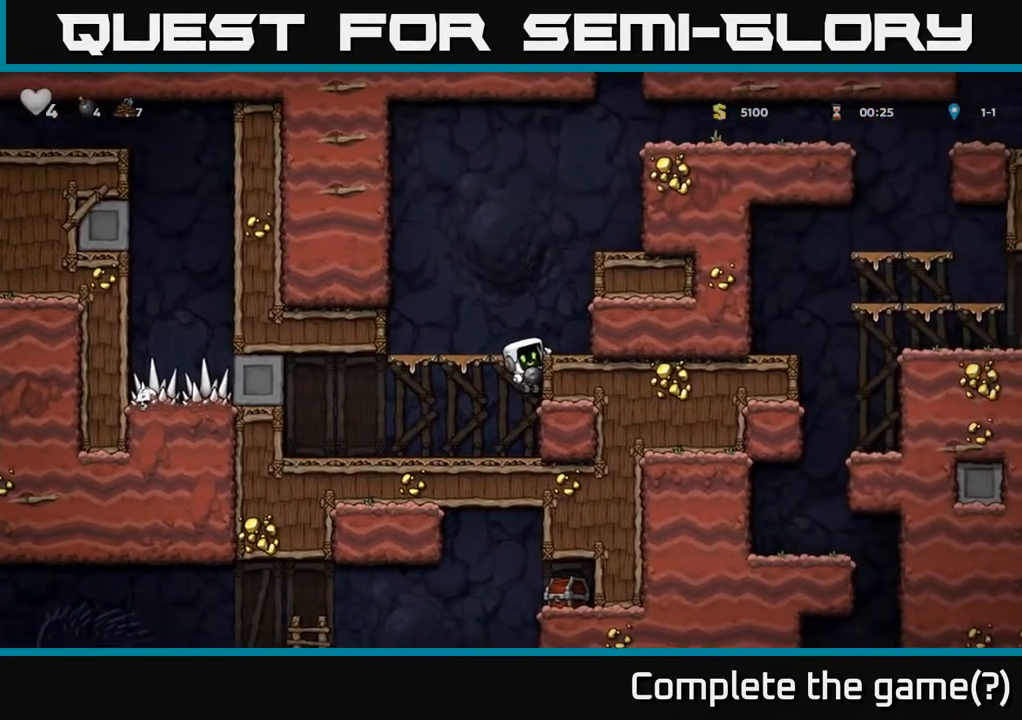
{"buttons": ["A"], "left_stick": "center", "right_stick": "center", "events": [[50, "A", "down"], [217, "A", "up"], [333, "DPAD_RIGHT", "up"], [467, "A", "down"]]}
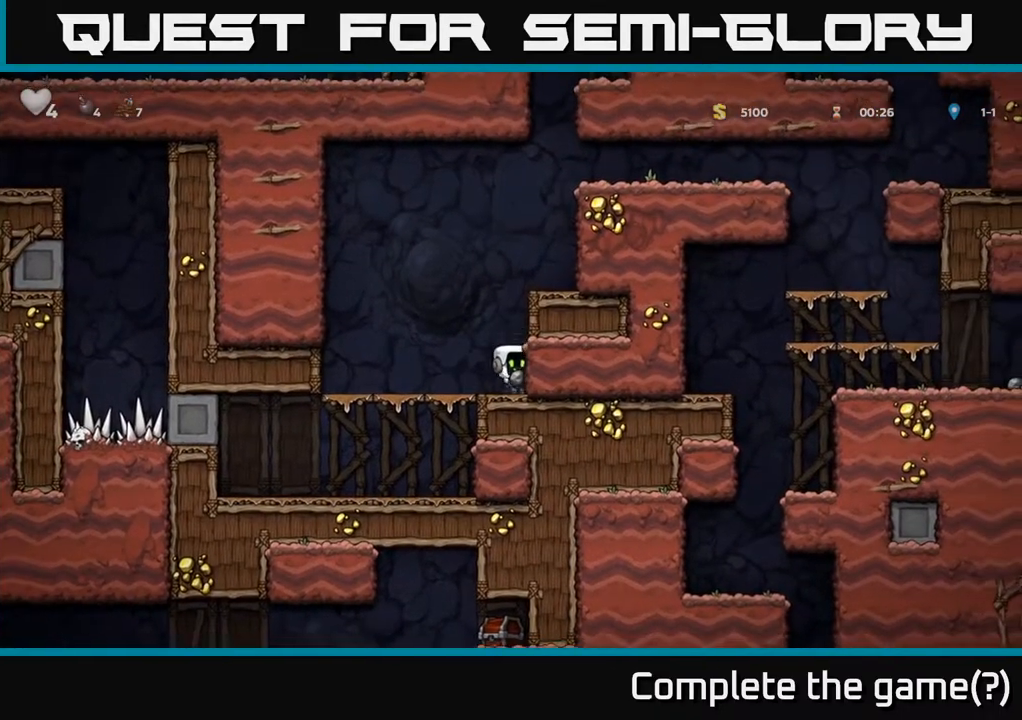
{"buttons": [], "left_stick": "center", "right_stick": "center", "events": [[17, "DPAD_RIGHT", "down"], [117, "A", "up"], [283, "A", "down"], [400, "A", "up"], [500, "DPAD_RIGHT", "up"]]}
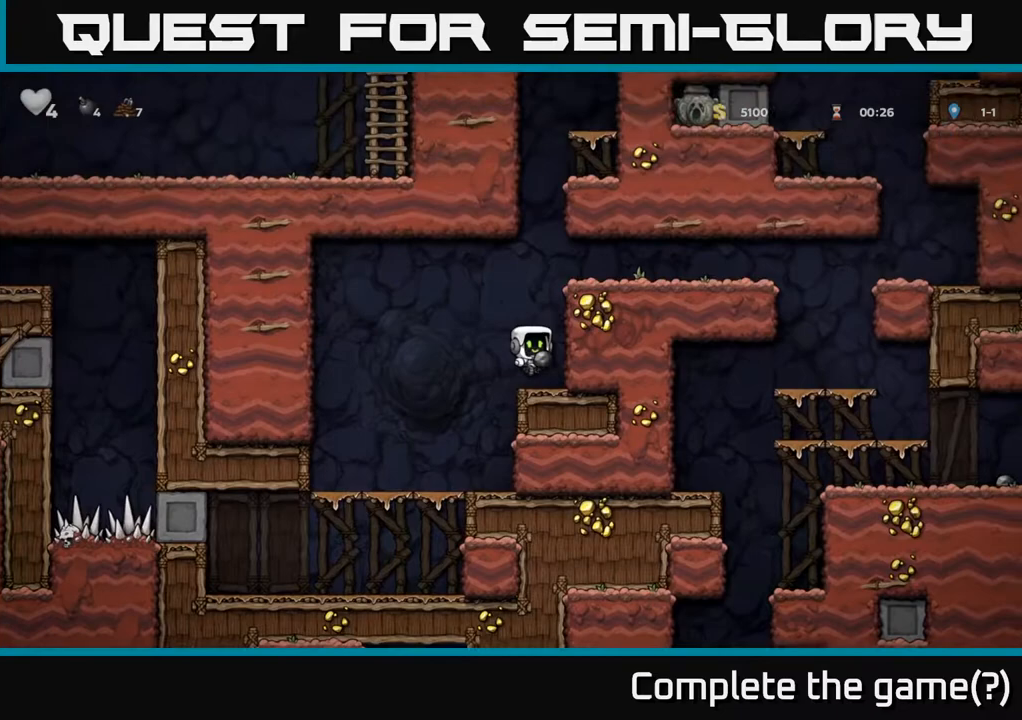
{"buttons": ["A", "DPAD_RIGHT"], "left_stick": "center", "right_stick": "center", "events": [[167, "A", "down"], [333, "A", "up"], [333, "DPAD_RIGHT", "down"], [483, "A", "down"]]}
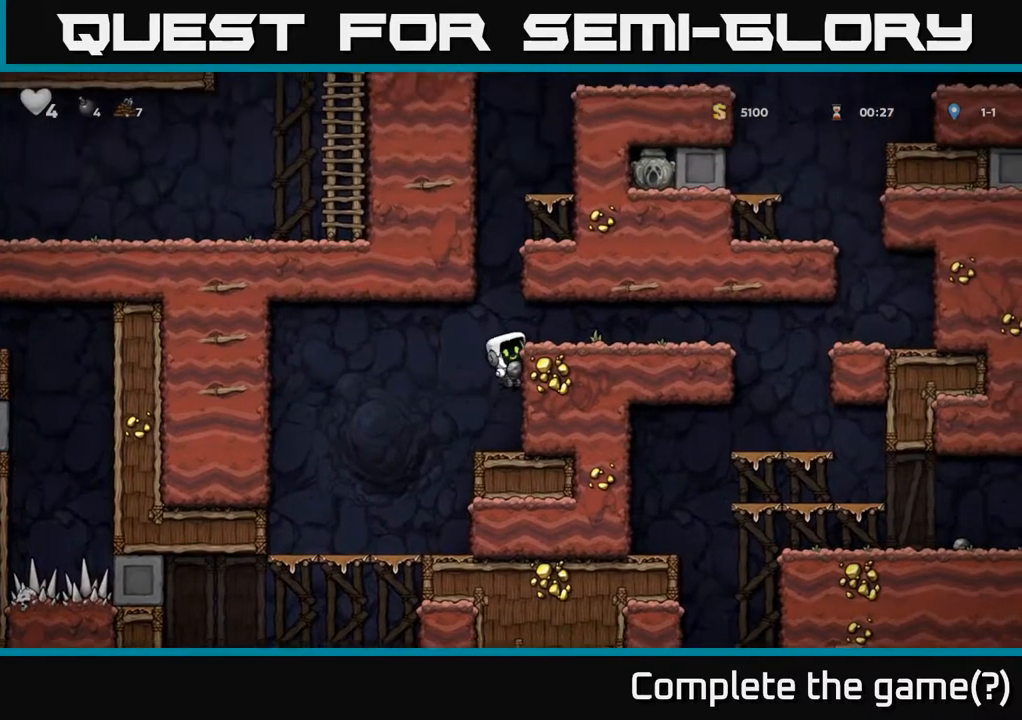
{"buttons": ["DPAD_RIGHT"], "left_stick": "center", "right_stick": "center", "events": [[100, "A", "up"]]}
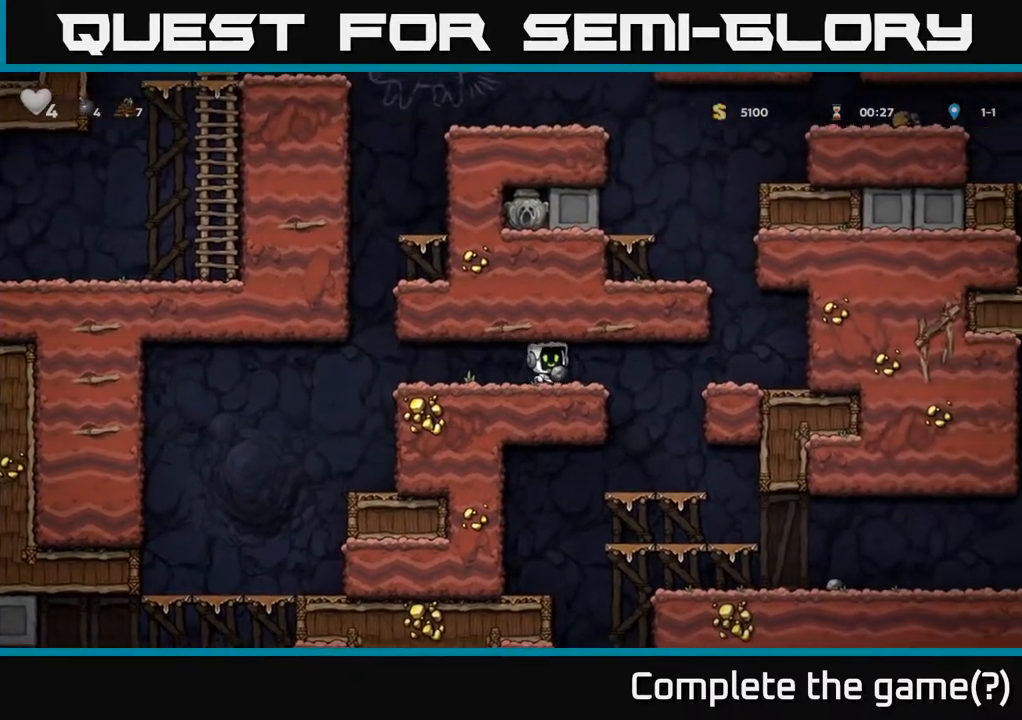
{"buttons": ["DPAD_DOWN"], "left_stick": "center", "right_stick": "center", "events": [[167, "DPAD_DOWN", "down"], [183, "DPAD_RIGHT", "up"], [217, "DPAD_LEFT", "down"], [300, "DPAD_LEFT", "up"]]}